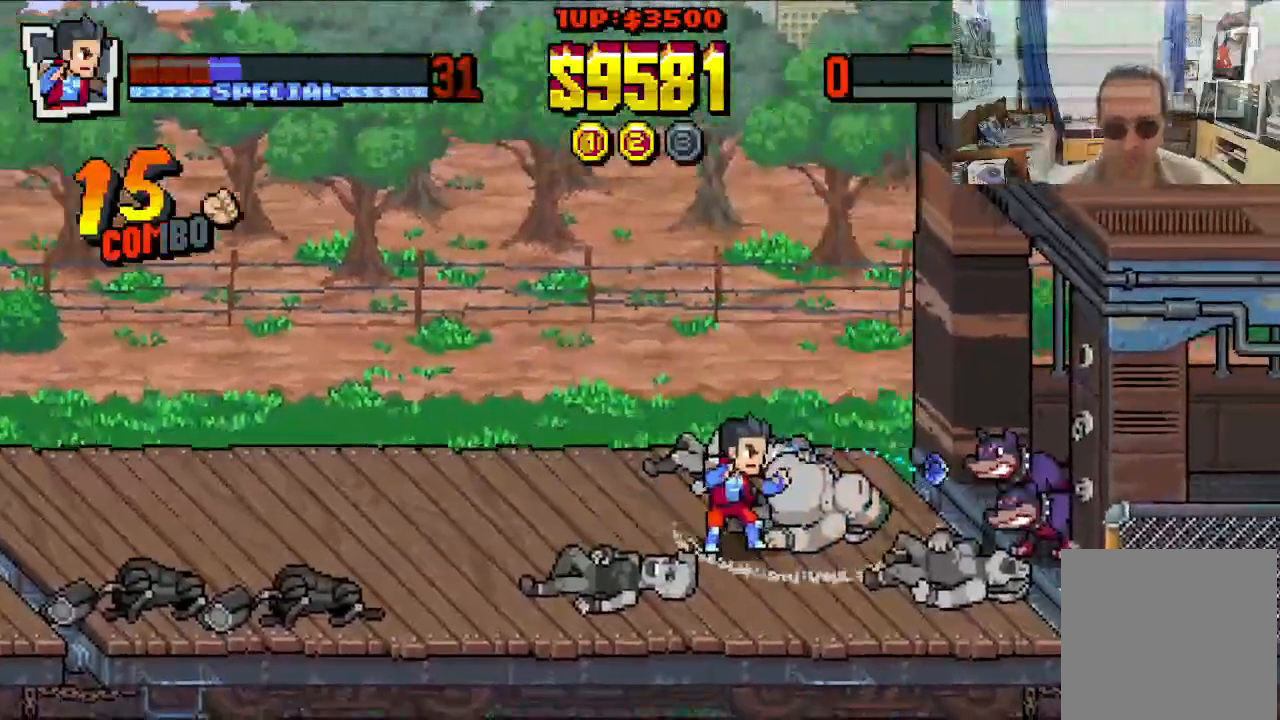
Gameplay with a controller (Xbox layout); each line is a JSON object with the inputs held at the frame after it. "events" lists button and stick changes between this image and that frame as [ms after this image, input, new state], when the widget could be followed in between. Not read: L1 L3 R1 R3 right_stick.
{"buttons": ["DPAD_RIGHT"], "left_stick": "center", "events": [[267, "DPAD_DOWN", "down"], [367, "DPAD_LEFT", "up"], [400, "DPAD_RIGHT", "down"], [450, "DPAD_DOWN", "up"]]}
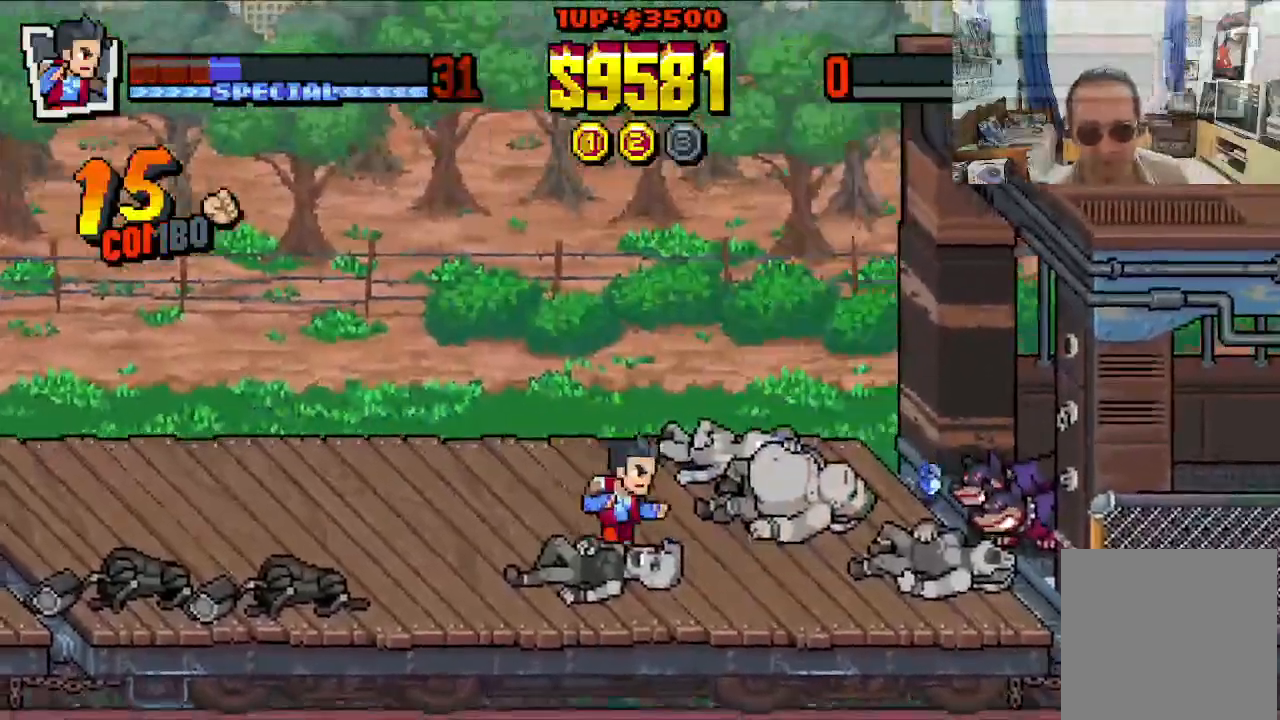
{"buttons": ["DPAD_UP", "DPAD_LEFT"], "left_stick": "center", "events": [[50, "DPAD_UP", "down"], [150, "DPAD_RIGHT", "up"], [333, "DPAD_LEFT", "down"]]}
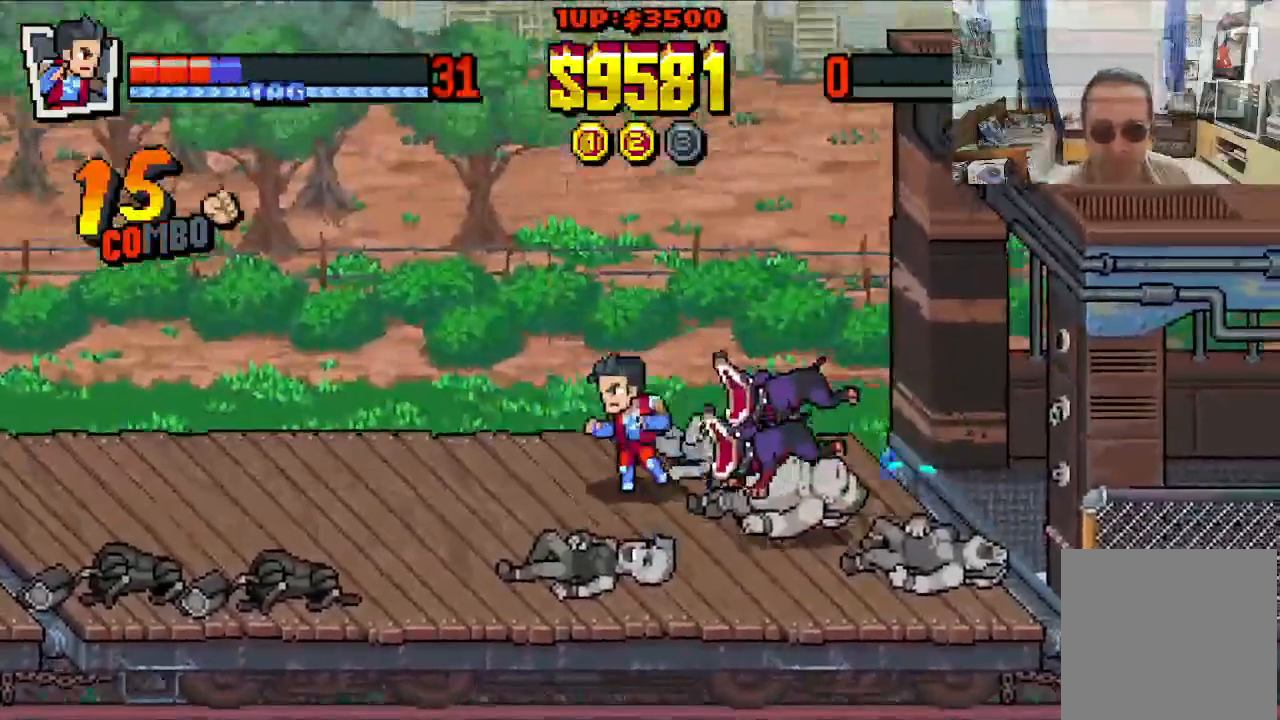
{"buttons": ["X", "DPAD_DOWN", "DPAD_RIGHT"], "left_stick": "center", "events": [[200, "DPAD_UP", "up"], [250, "DPAD_DOWN", "down"], [367, "DPAD_LEFT", "up"], [383, "DPAD_RIGHT", "down"], [500, "X", "down"]]}
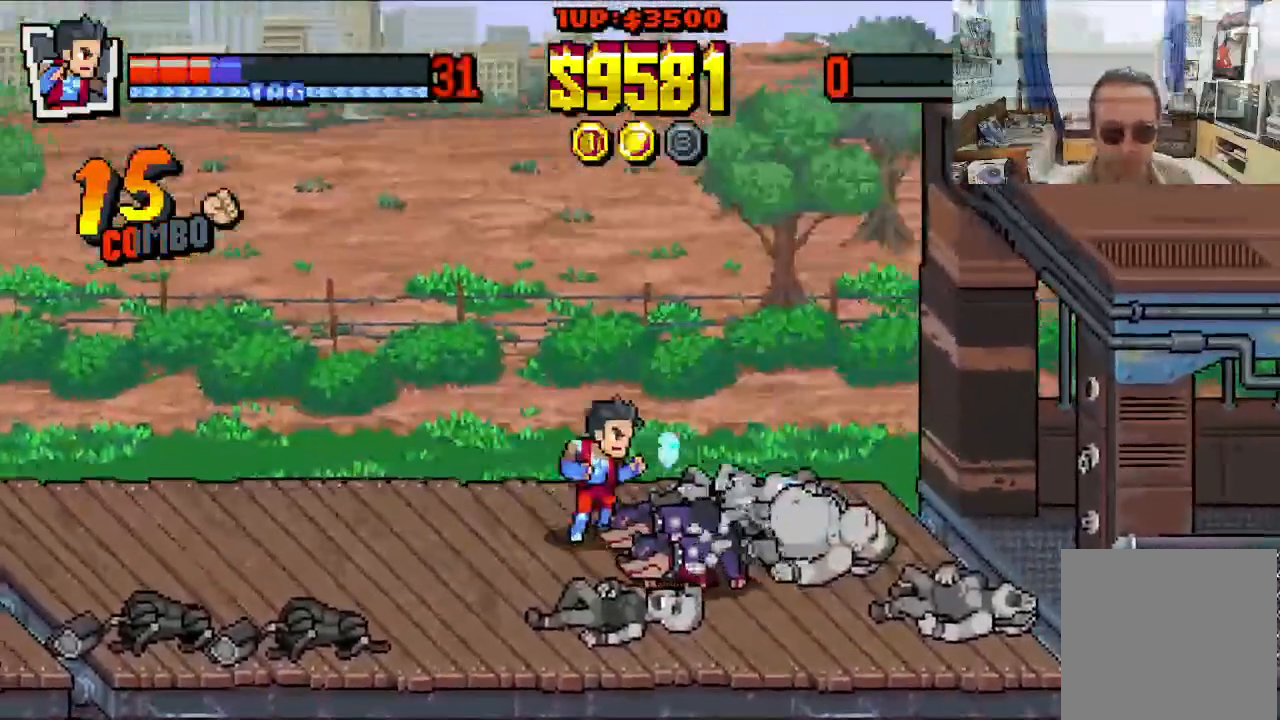
{"buttons": ["X", "DPAD_RIGHT"], "left_stick": "center", "events": [[200, "DPAD_DOWN", "up"]]}
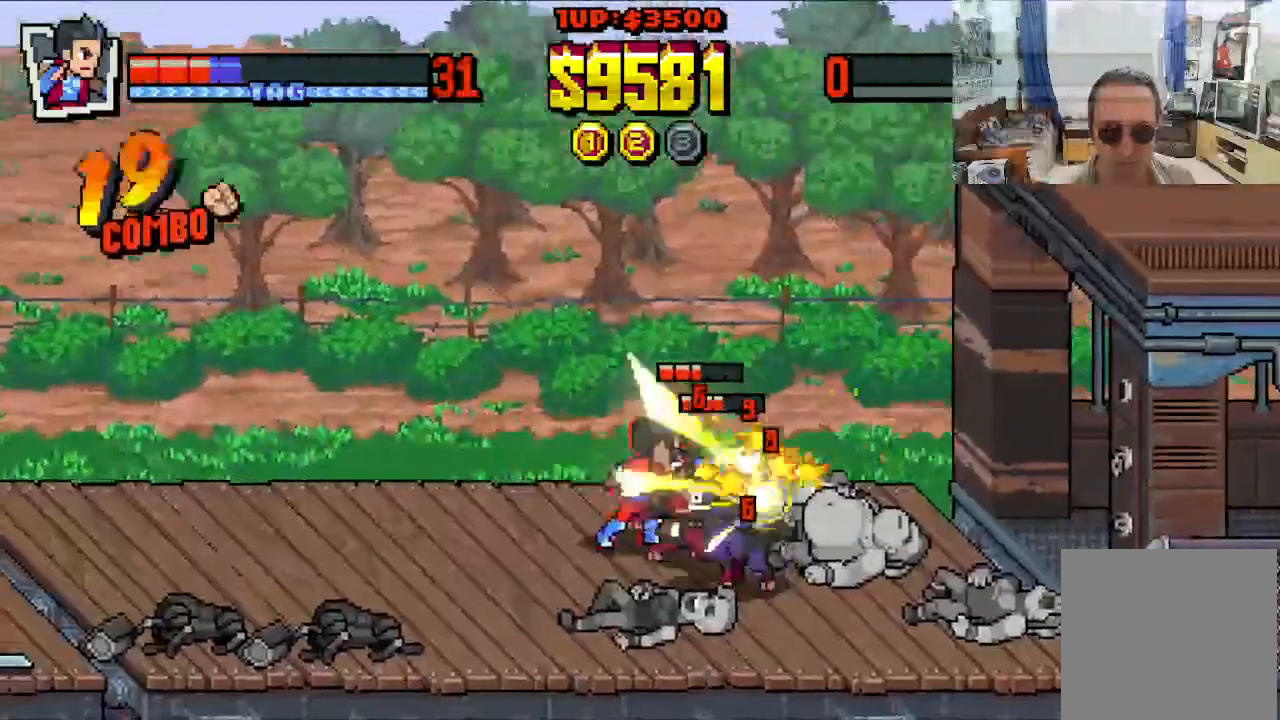
{"buttons": ["X", "DPAD_RIGHT"], "left_stick": "center", "events": []}
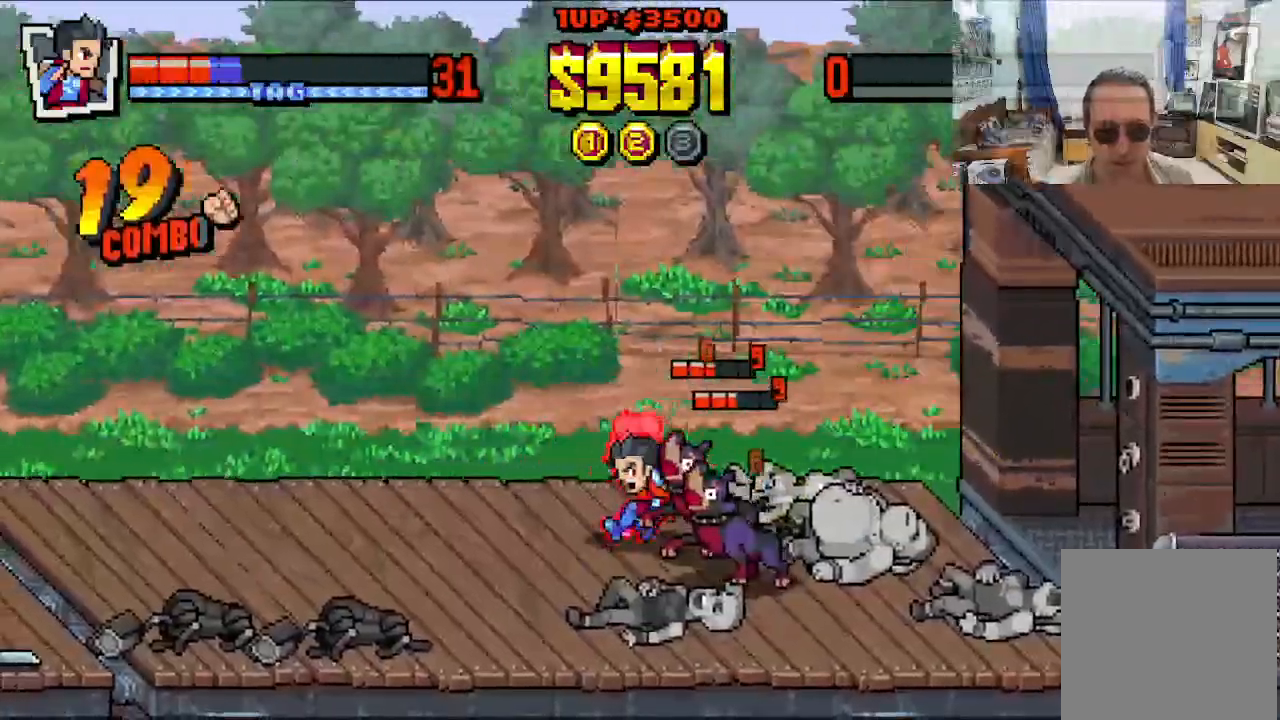
{"buttons": ["X", "DPAD_RIGHT"], "left_stick": "center", "events": []}
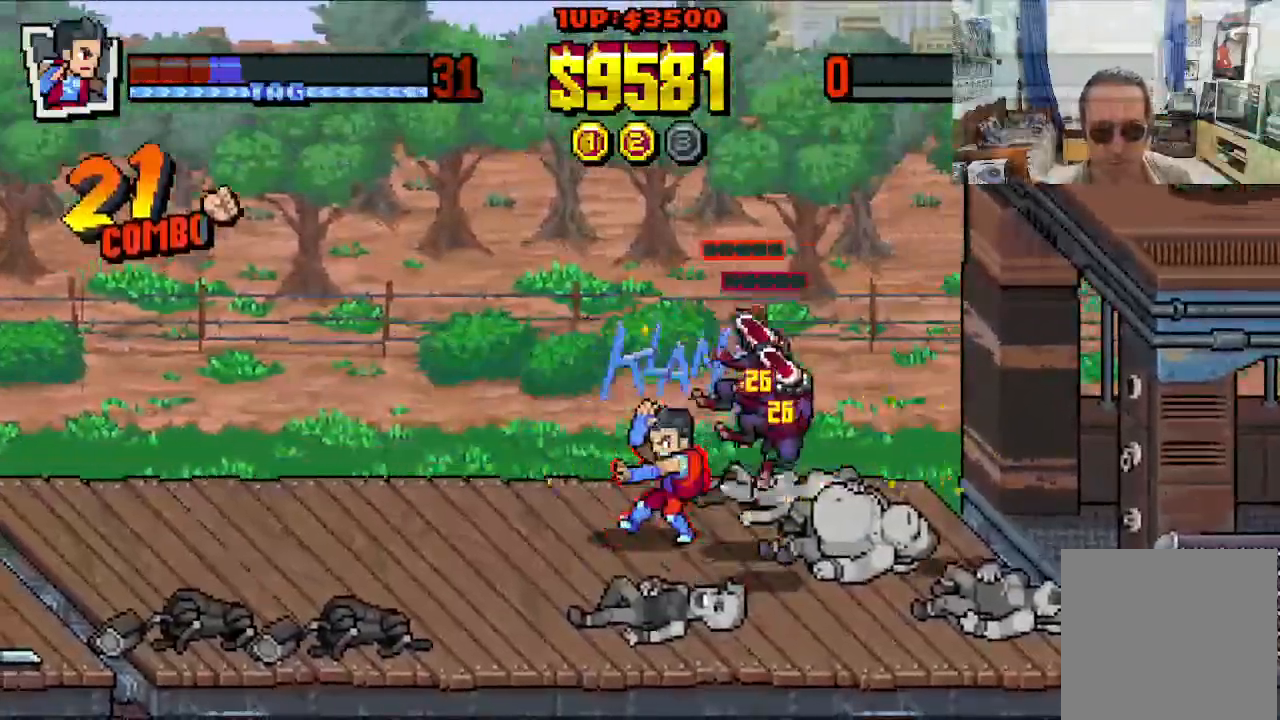
{"buttons": ["X"], "left_stick": "center", "events": [[133, "DPAD_RIGHT", "up"]]}
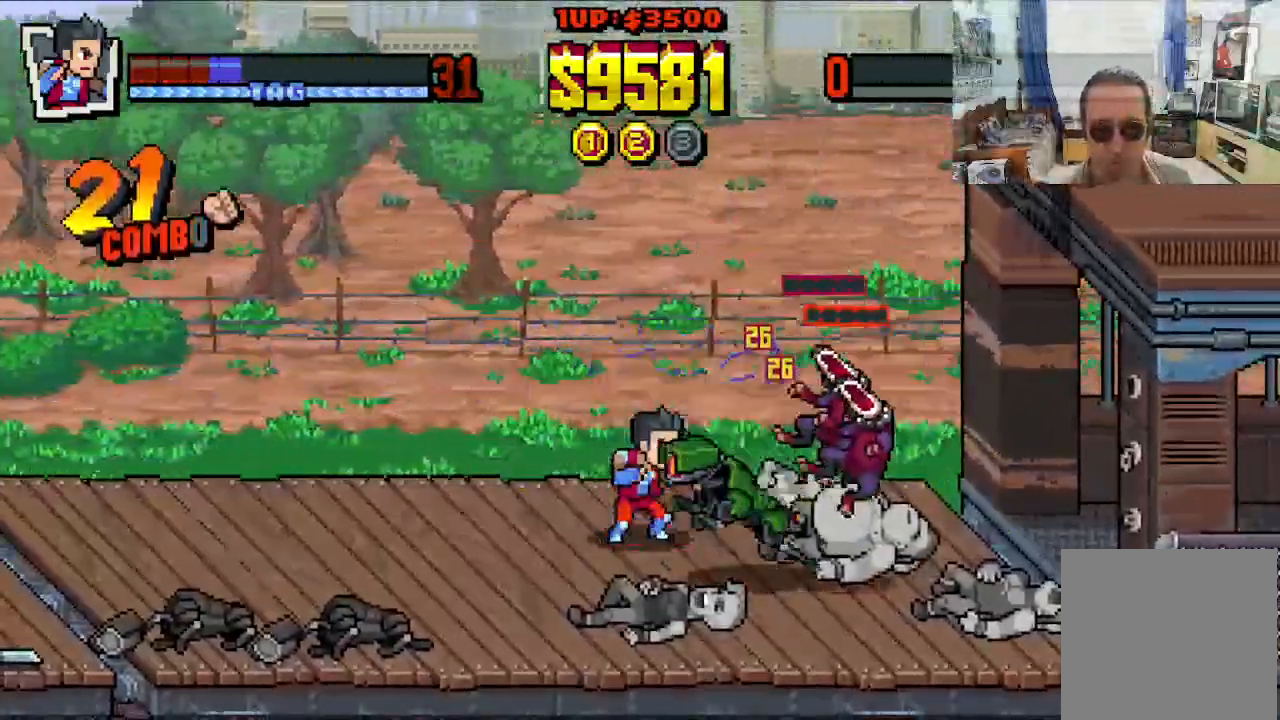
{"buttons": ["X", "DPAD_RIGHT"], "left_stick": "center", "events": [[33, "X", "up"], [117, "DPAD_DOWN", "down"], [117, "DPAD_LEFT", "down"], [233, "DPAD_LEFT", "up"], [233, "DPAD_RIGHT", "down"], [250, "X", "down"], [267, "DPAD_DOWN", "up"], [317, "X", "up"], [400, "X", "down"]]}
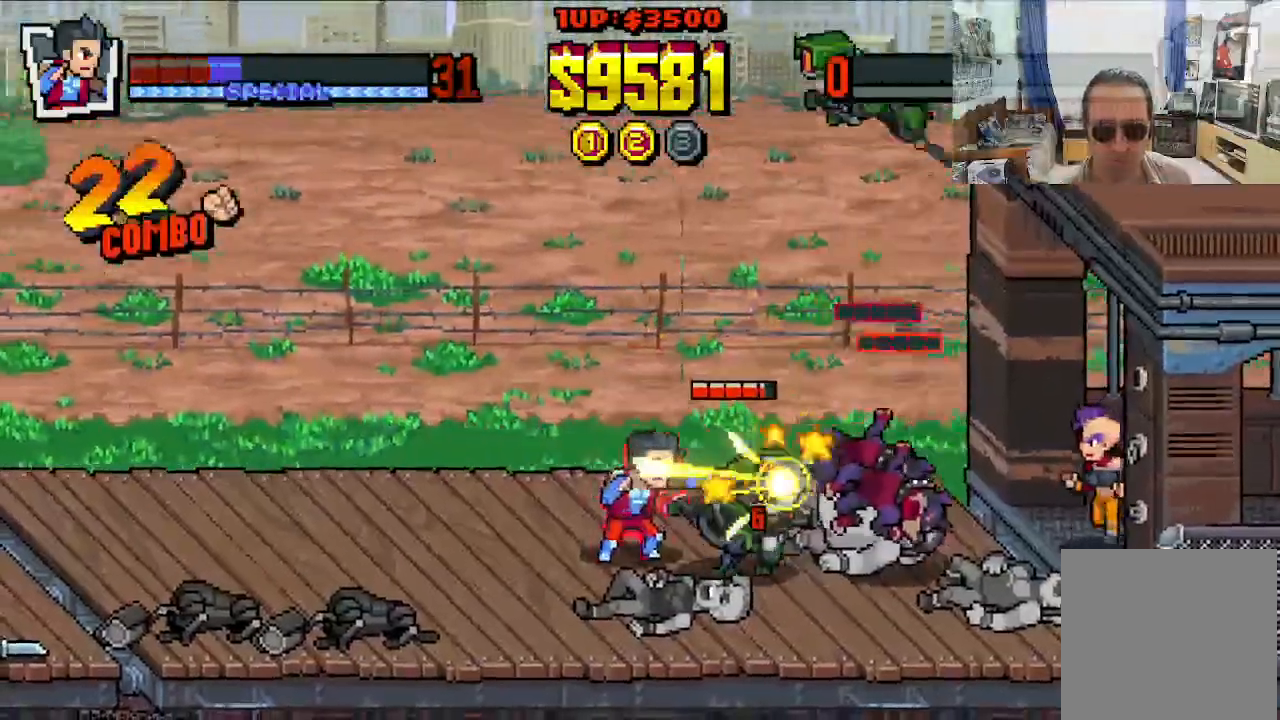
{"buttons": ["X", "DPAD_RIGHT"], "left_stick": "center", "events": [[150, "X", "up"], [233, "X", "down"], [483, "X", "up"], [500, "X", "down"]]}
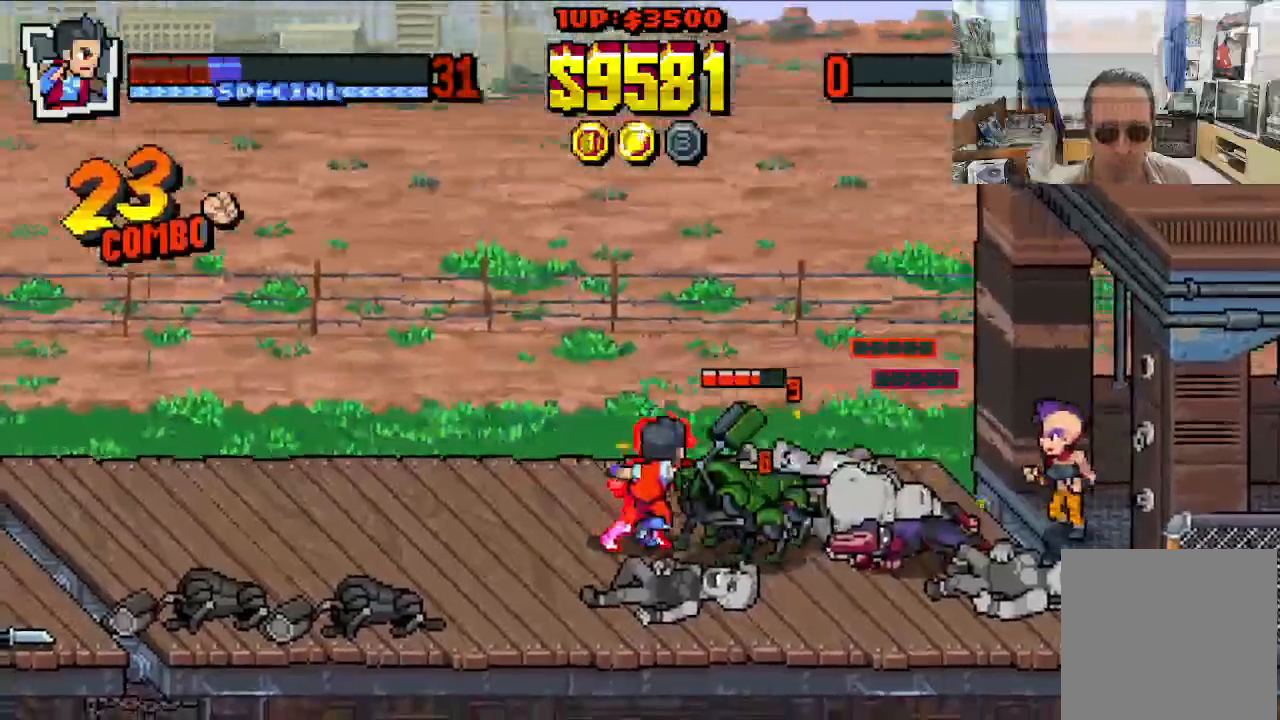
{"buttons": ["DPAD_RIGHT"], "left_stick": "center", "events": [[17, "X", "up"], [33, "X", "down"], [133, "X", "up"], [200, "X", "down"], [300, "X", "up"], [383, "X", "down"], [433, "X", "up"]]}
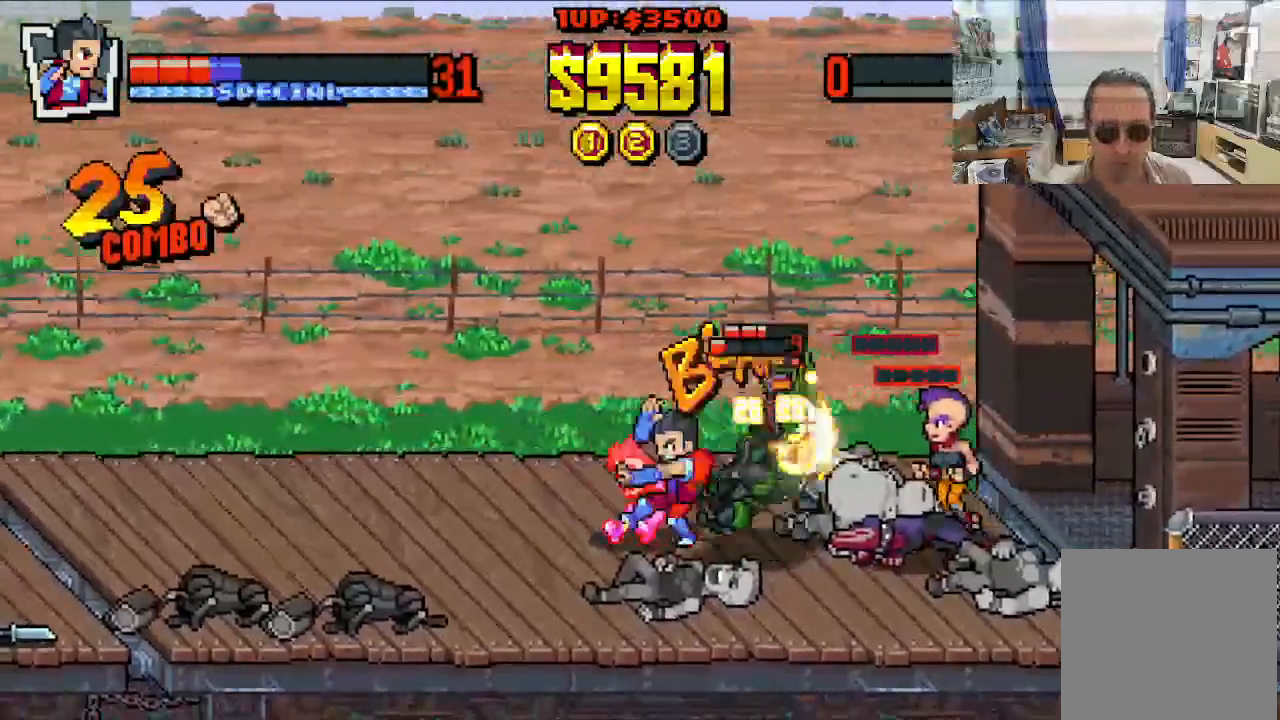
{"buttons": [], "left_stick": "center", "events": [[33, "X", "down"], [267, "DPAD_RIGHT", "up"], [483, "X", "up"]]}
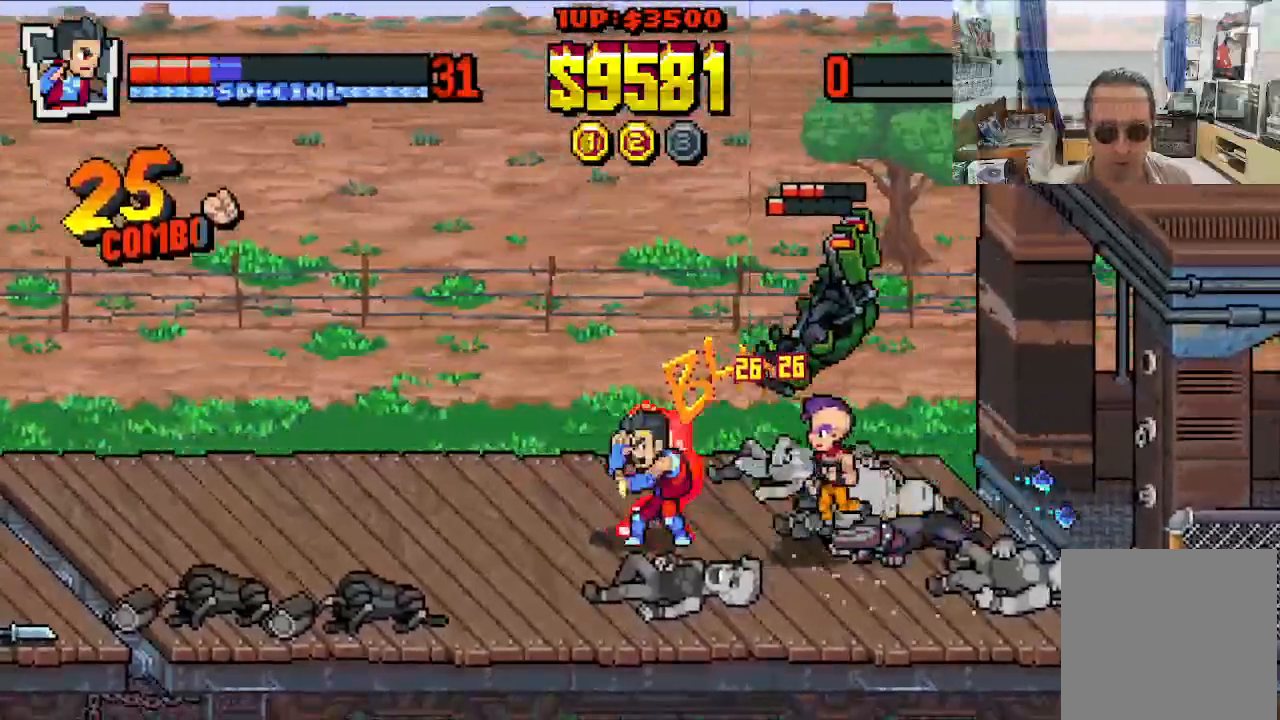
{"buttons": ["X"], "left_stick": "center", "events": [[67, "DPAD_RIGHT", "down"], [67, "X", "down"], [433, "DPAD_RIGHT", "up"]]}
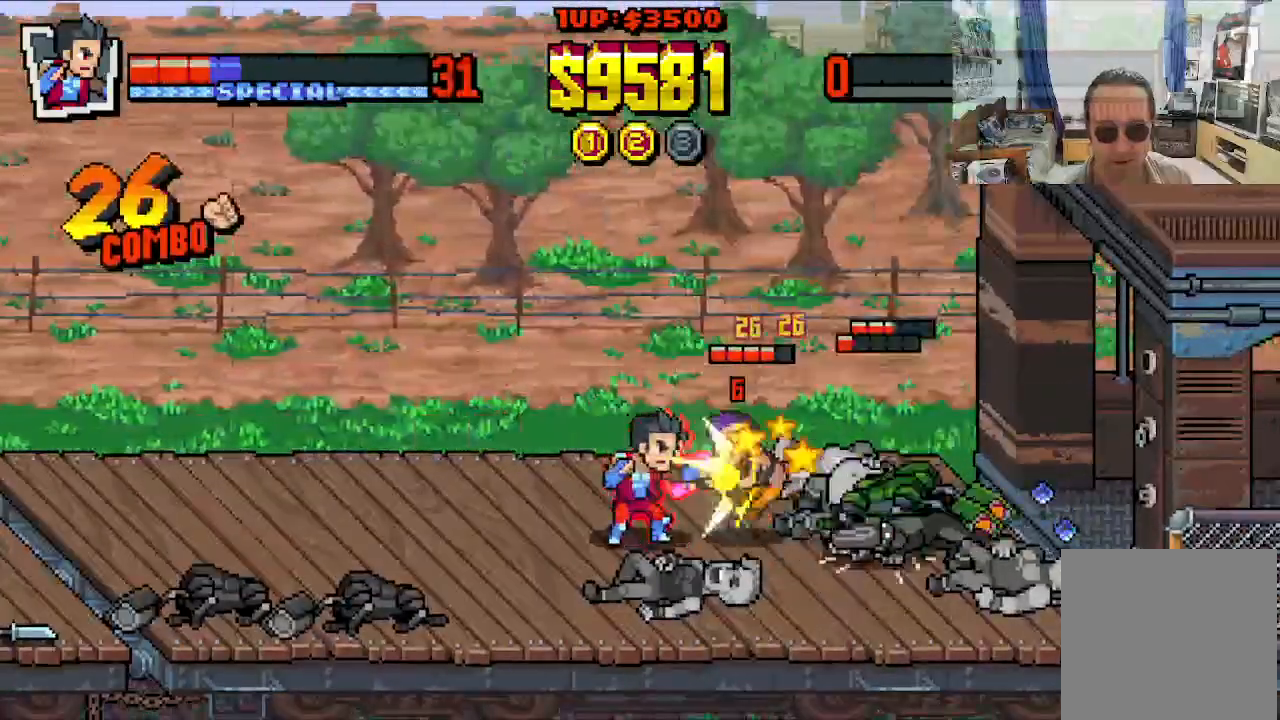
{"buttons": ["X"], "left_stick": "center", "events": [[133, "X", "up"], [183, "X", "down"], [317, "X", "up"], [383, "X", "down"]]}
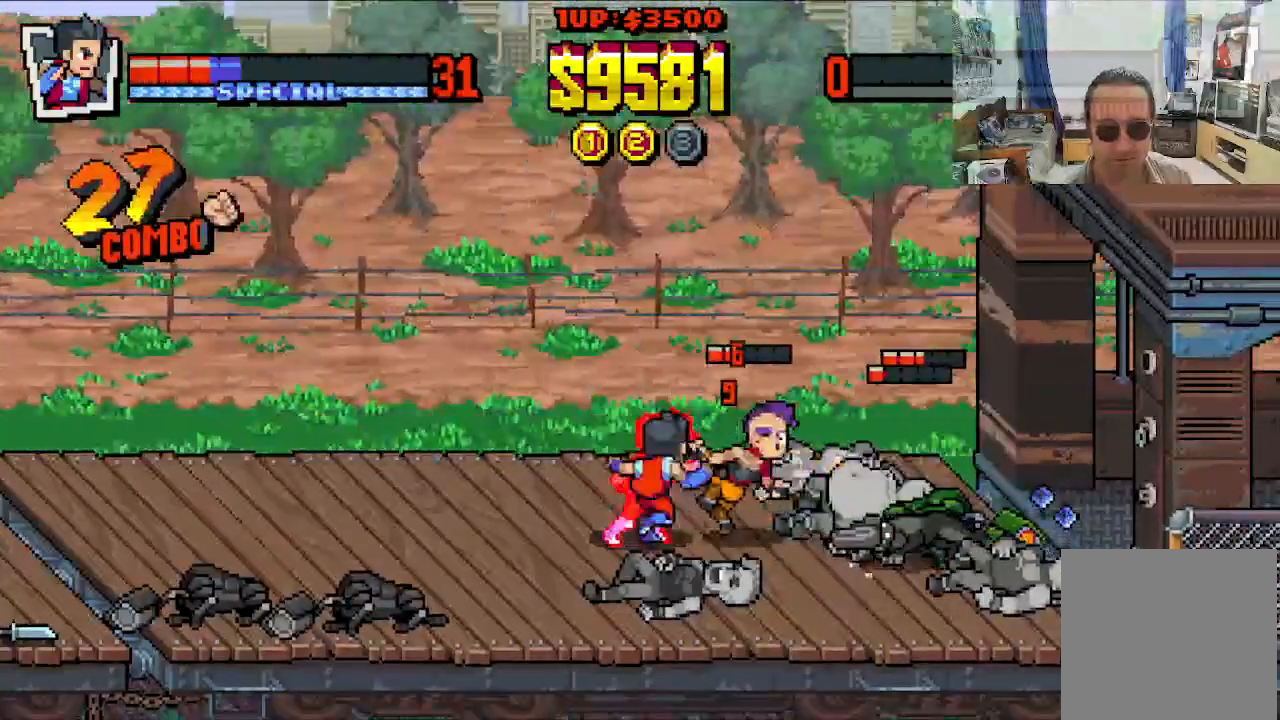
{"buttons": ["X"], "left_stick": "center", "events": [[117, "X", "up"], [183, "X", "down"], [417, "X", "up"], [483, "X", "down"]]}
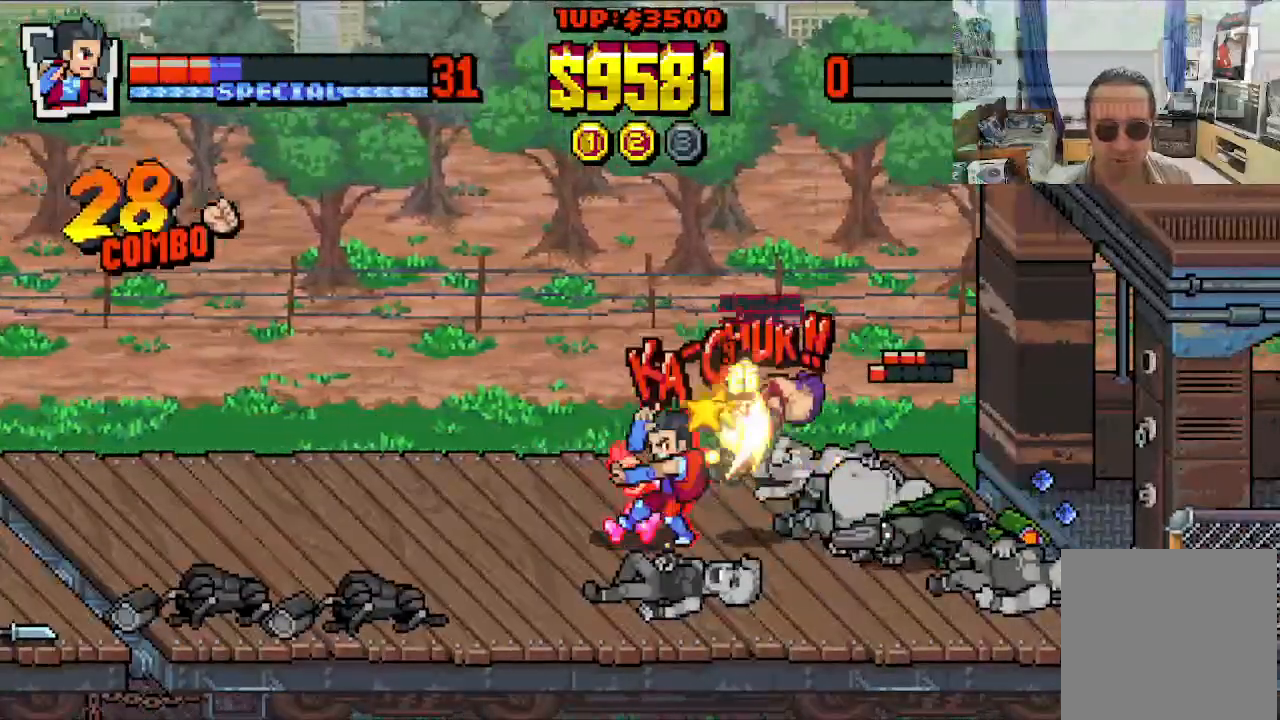
{"buttons": [], "left_stick": "center", "events": [[417, "X", "up"]]}
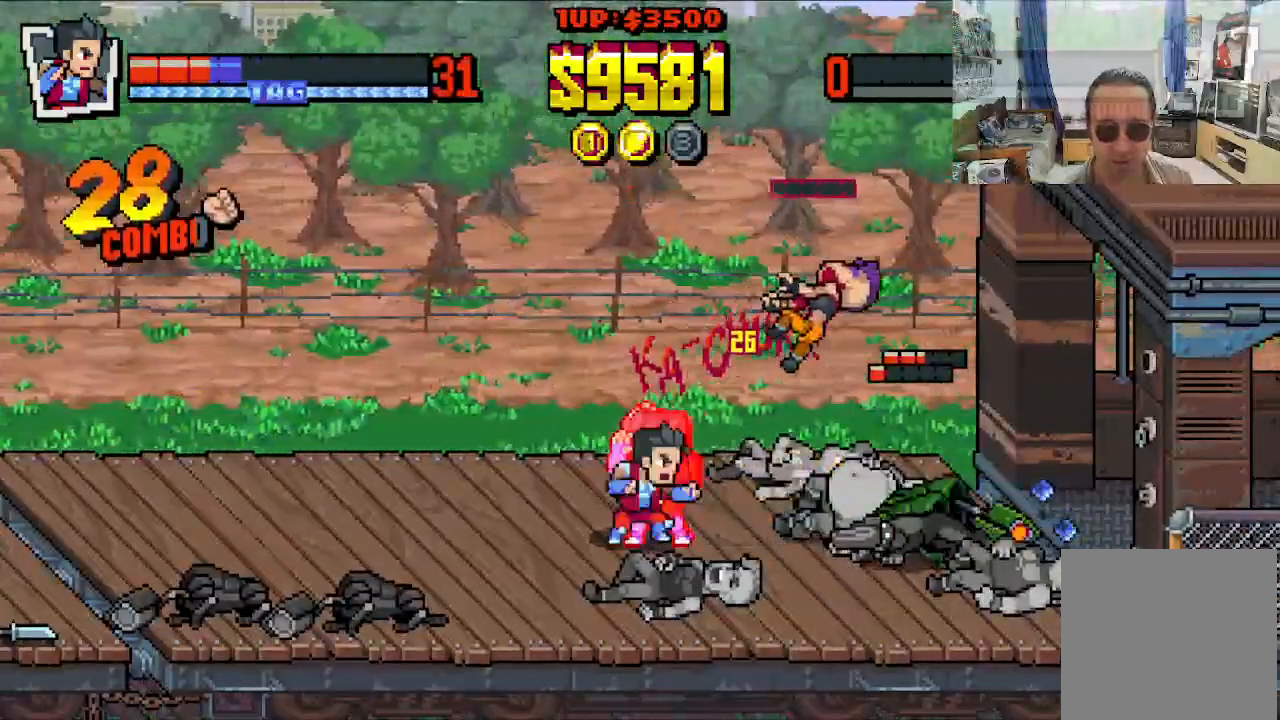
{"buttons": ["Y", "DPAD_RIGHT"], "left_stick": "center", "events": [[433, "DPAD_RIGHT", "down"], [483, "Y", "down"]]}
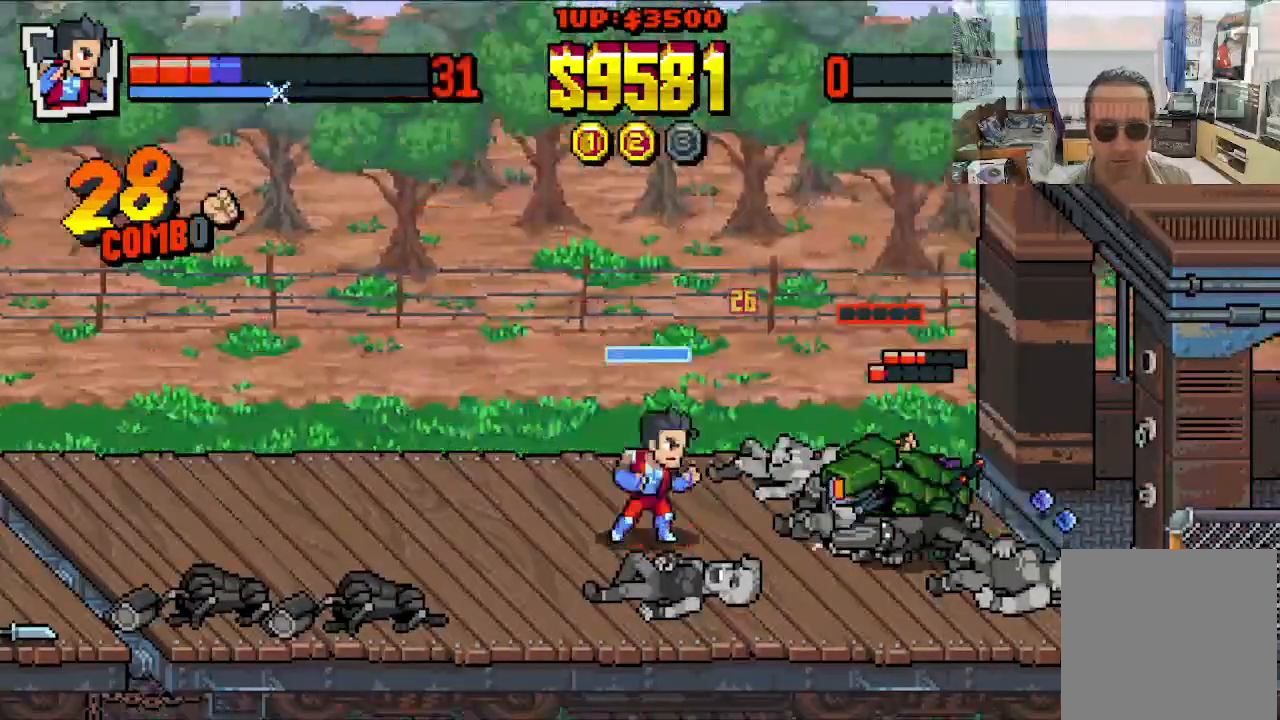
{"buttons": ["Y", "DPAD_RIGHT"], "left_stick": "center", "events": [[83, "Y", "up"], [133, "Y", "down"], [233, "Y", "up"], [283, "Y", "down"], [350, "Y", "up"], [417, "Y", "down"]]}
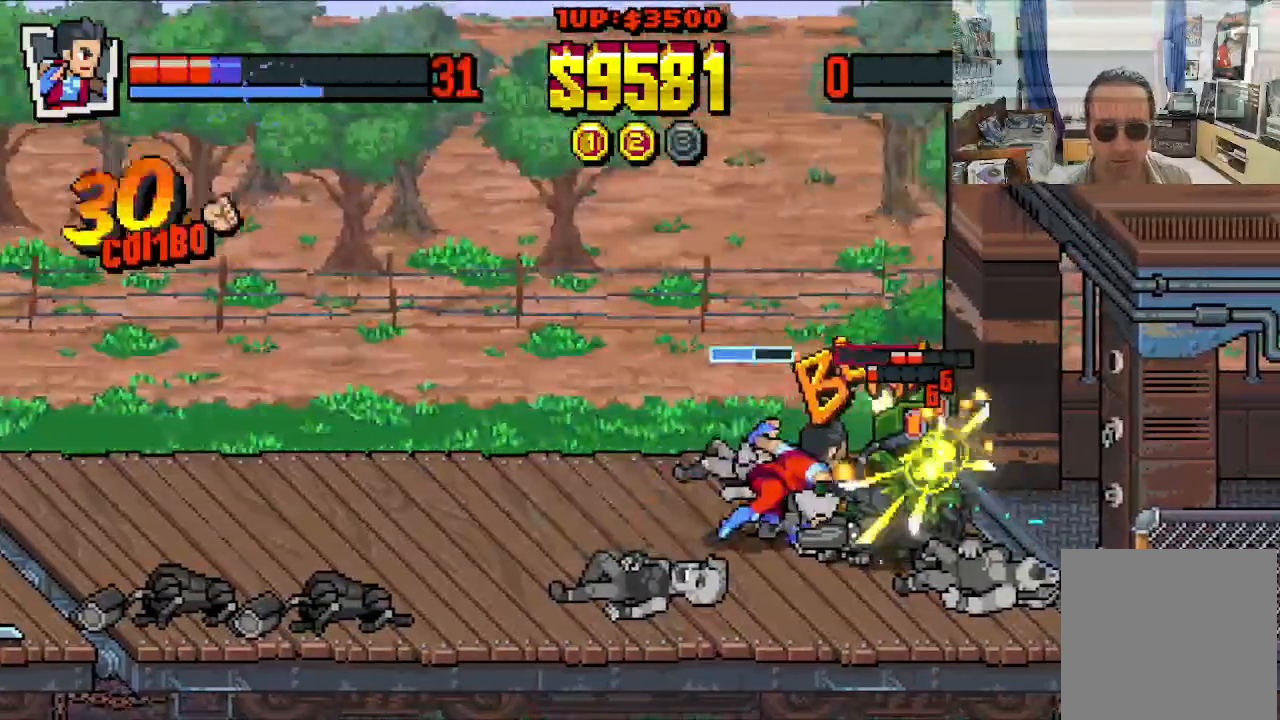
{"buttons": ["DPAD_RIGHT"], "left_stick": "center", "events": [[17, "Y", "up"], [67, "Y", "down"], [167, "Y", "up"], [217, "Y", "down"], [333, "Y", "up"], [383, "Y", "down"], [483, "Y", "up"]]}
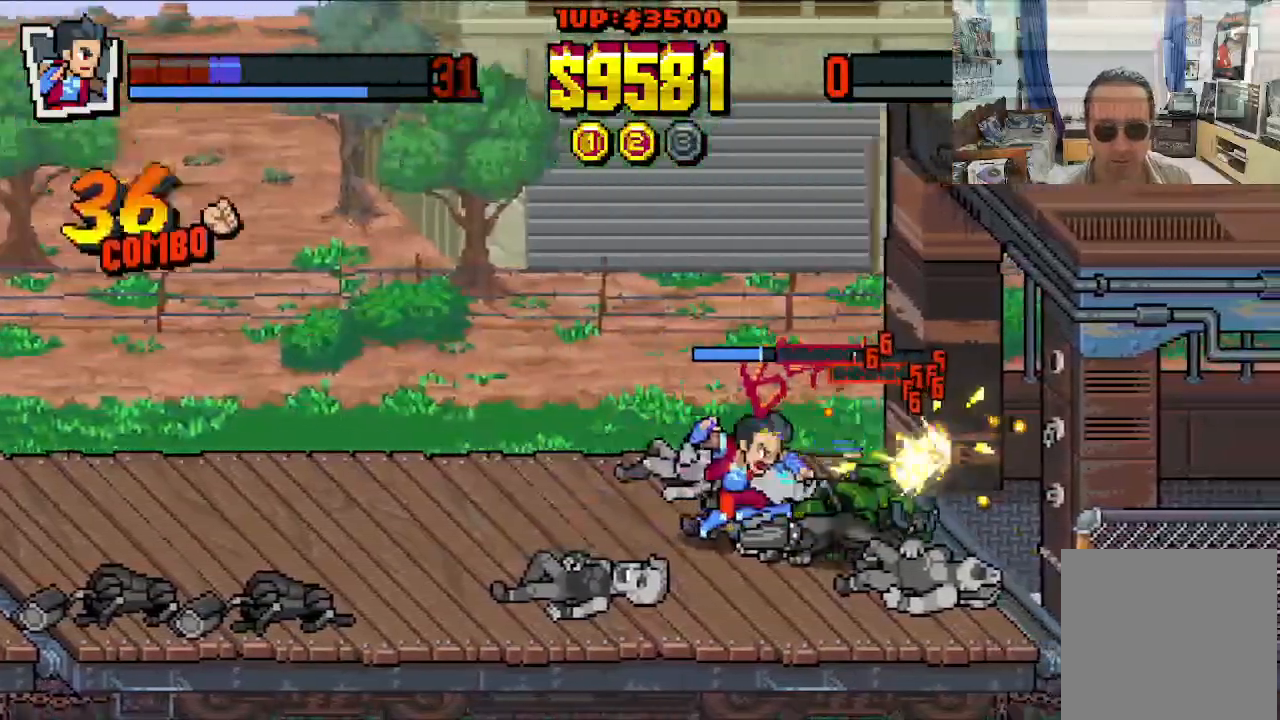
{"buttons": ["DPAD_RIGHT"], "left_stick": "center", "events": [[50, "Y", "down"], [150, "Y", "up"], [200, "Y", "down"], [317, "Y", "up"], [367, "Y", "down"], [467, "Y", "up"]]}
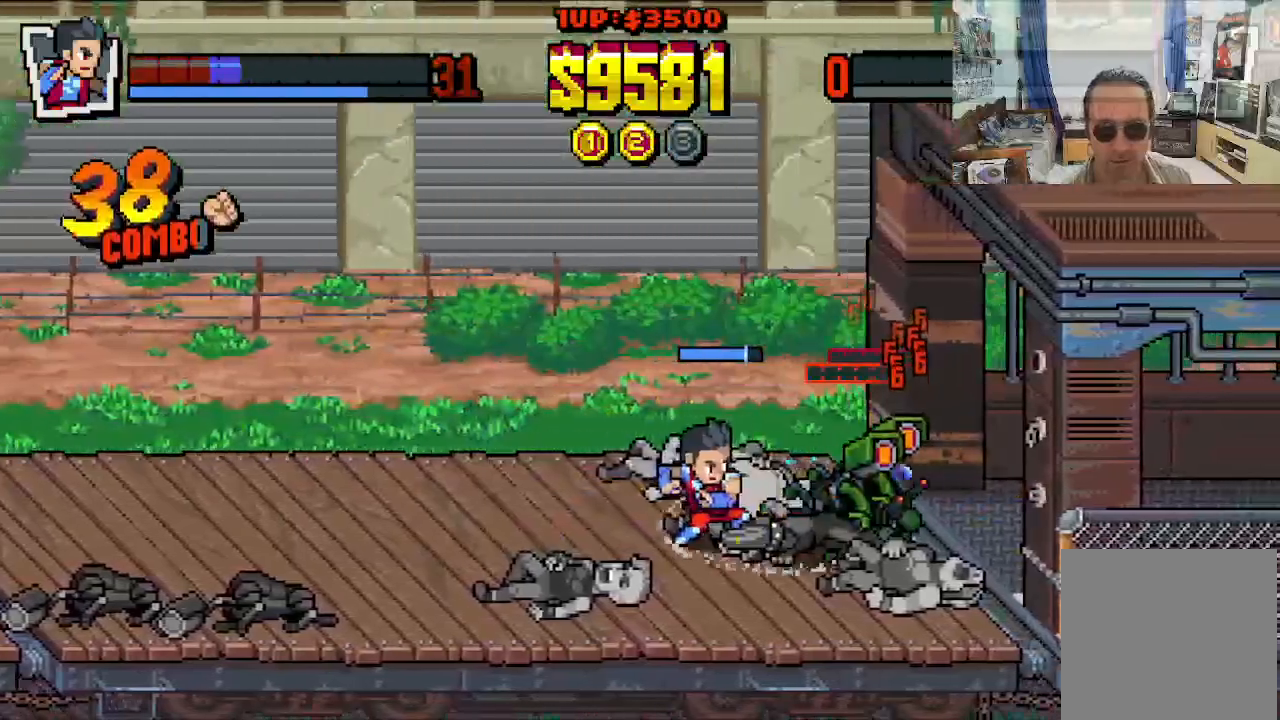
{"buttons": [], "left_stick": "center", "events": [[33, "Y", "down"], [133, "Y", "up"], [183, "Y", "down"], [283, "DPAD_RIGHT", "up"], [300, "Y", "up"], [367, "Y", "down"], [483, "Y", "up"]]}
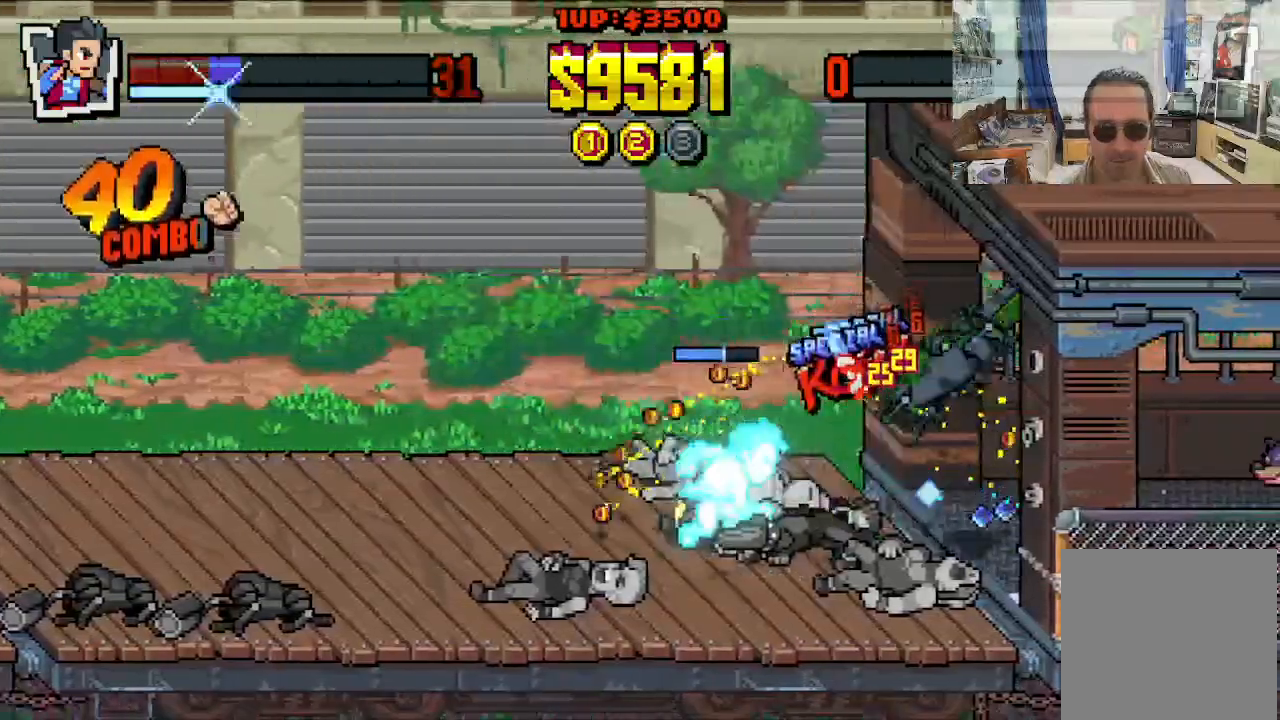
{"buttons": ["DPAD_RIGHT"], "left_stick": "center", "events": [[283, "DPAD_RIGHT", "down"]]}
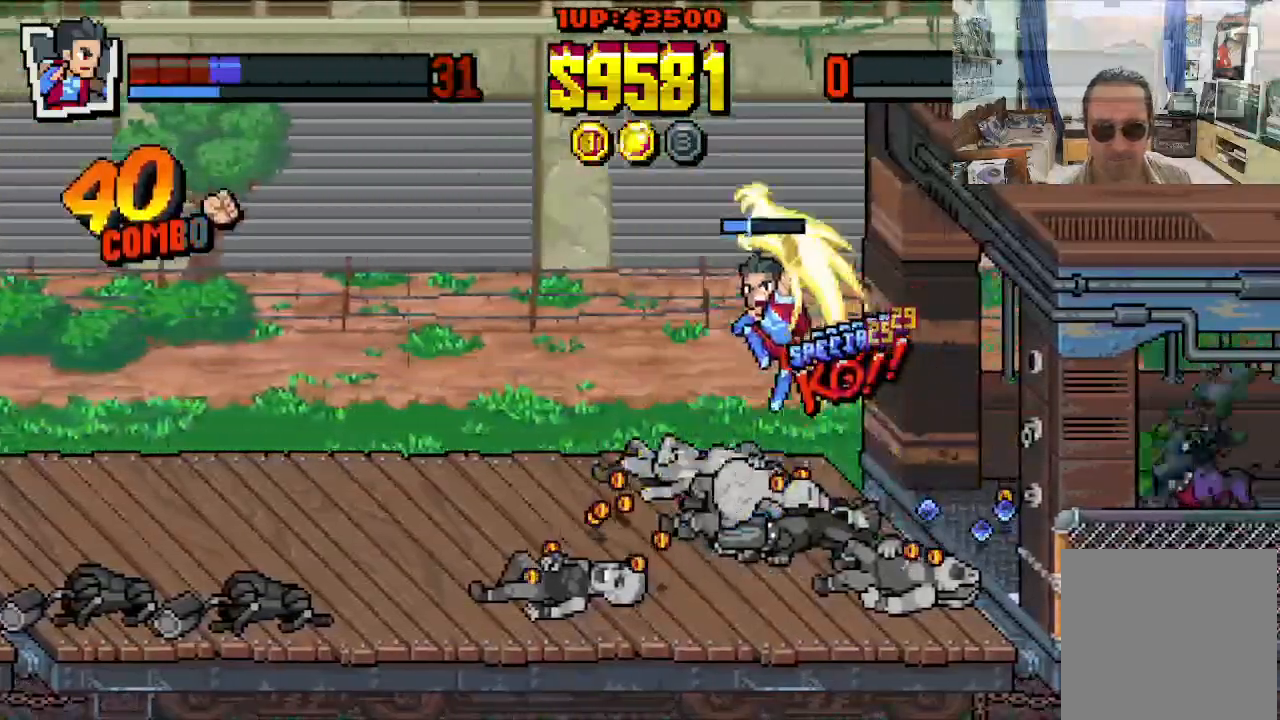
{"buttons": ["DPAD_LEFT"], "left_stick": "center", "events": [[183, "DPAD_UP", "down"], [200, "DPAD_LEFT", "down"], [200, "DPAD_RIGHT", "up"], [267, "DPAD_UP", "up"]]}
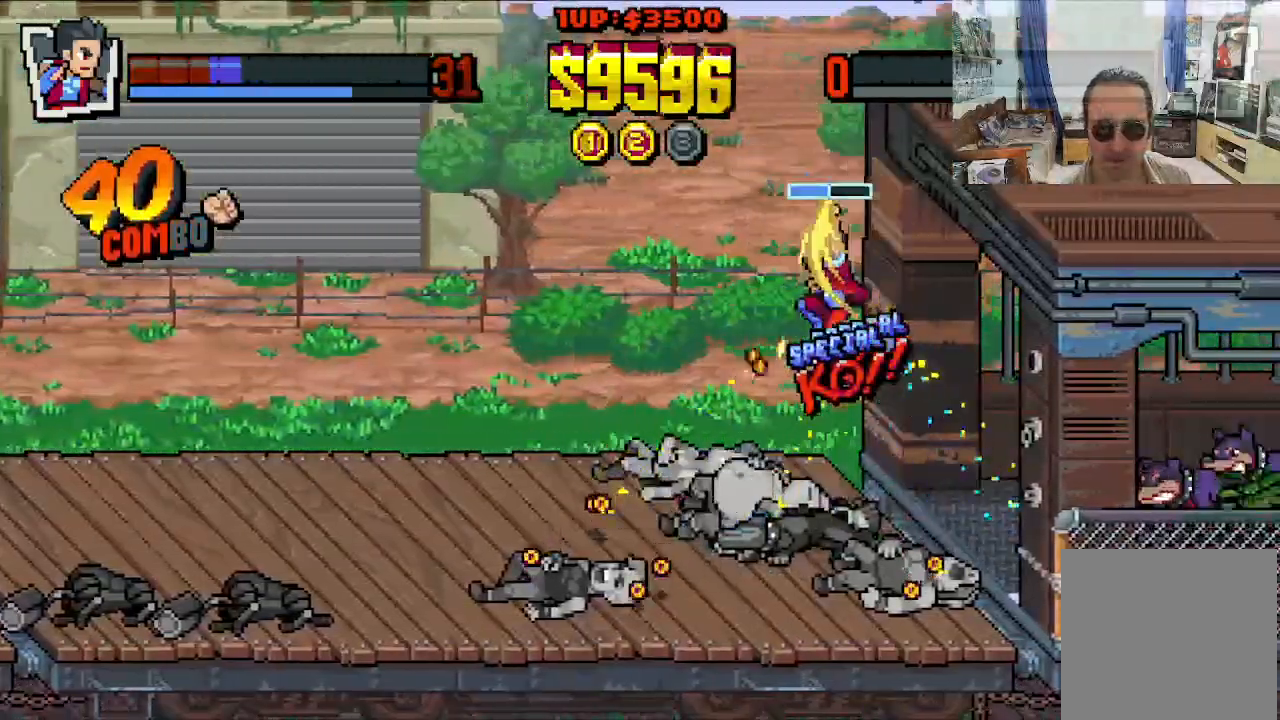
{"buttons": ["DPAD_DOWN", "DPAD_LEFT"], "left_stick": "center", "events": [[367, "DPAD_DOWN", "down"]]}
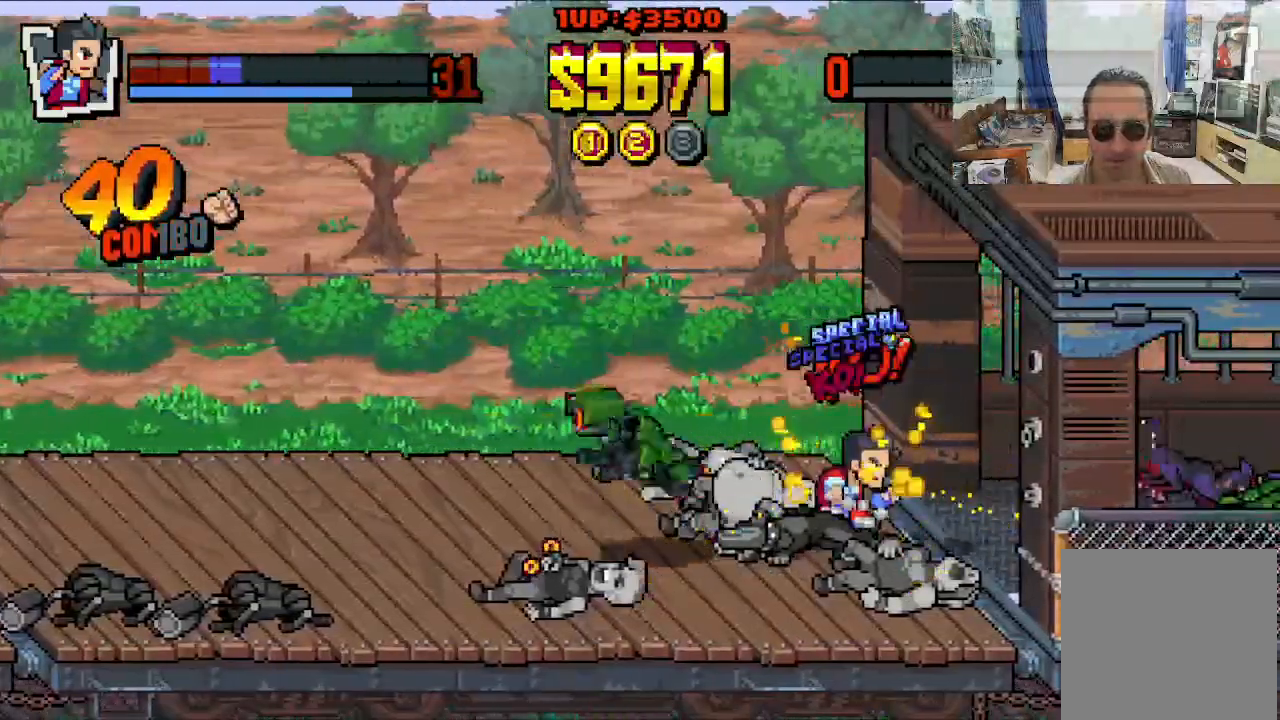
{"buttons": ["X", "DPAD_LEFT"], "left_stick": "center", "events": [[33, "DPAD_DOWN", "up"], [483, "X", "down"]]}
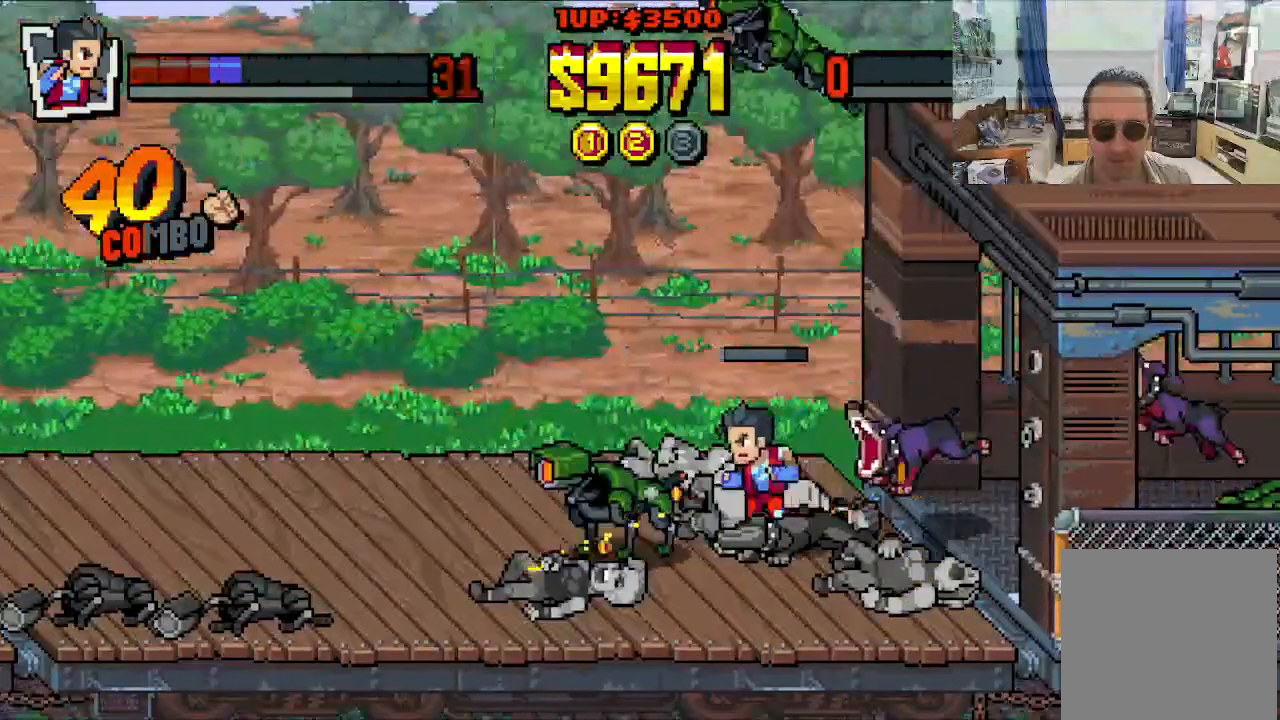
{"buttons": ["B", "DPAD_LEFT"], "left_stick": "center", "events": [[133, "X", "up"], [333, "B", "down"], [433, "B", "up"], [467, "B", "down"]]}
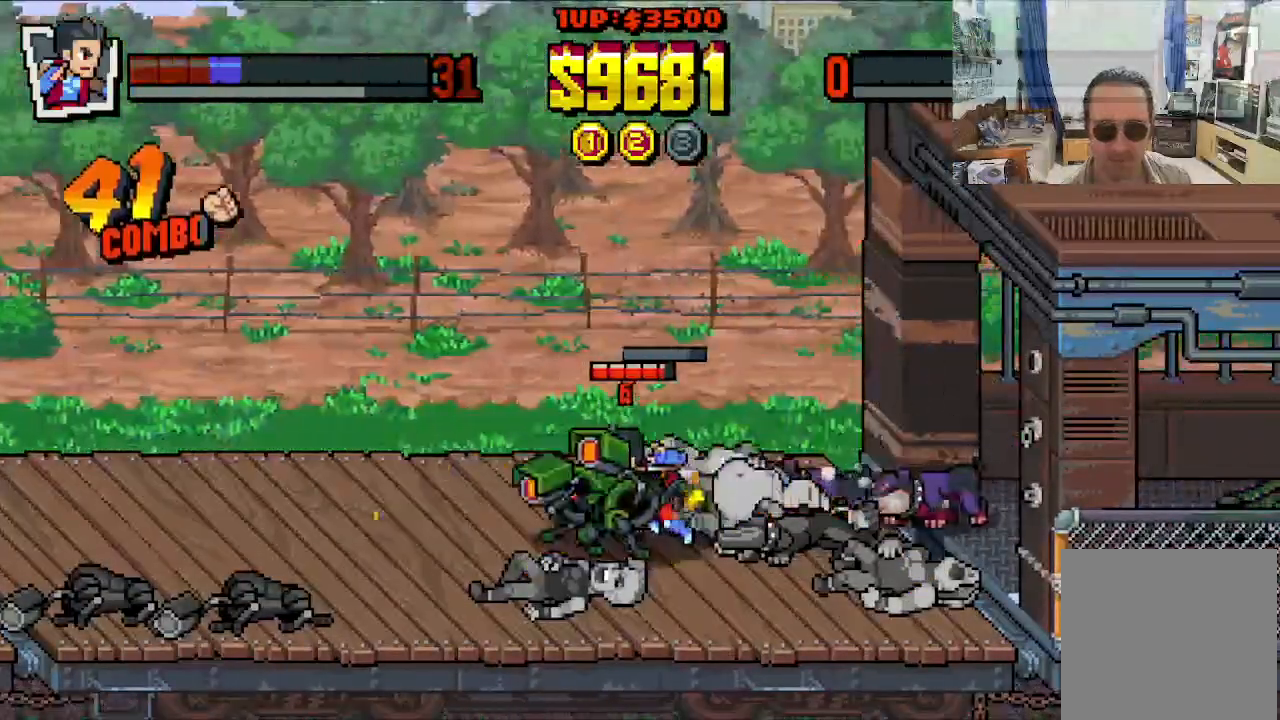
{"buttons": ["DPAD_UP", "DPAD_RIGHT"], "left_stick": "center"}
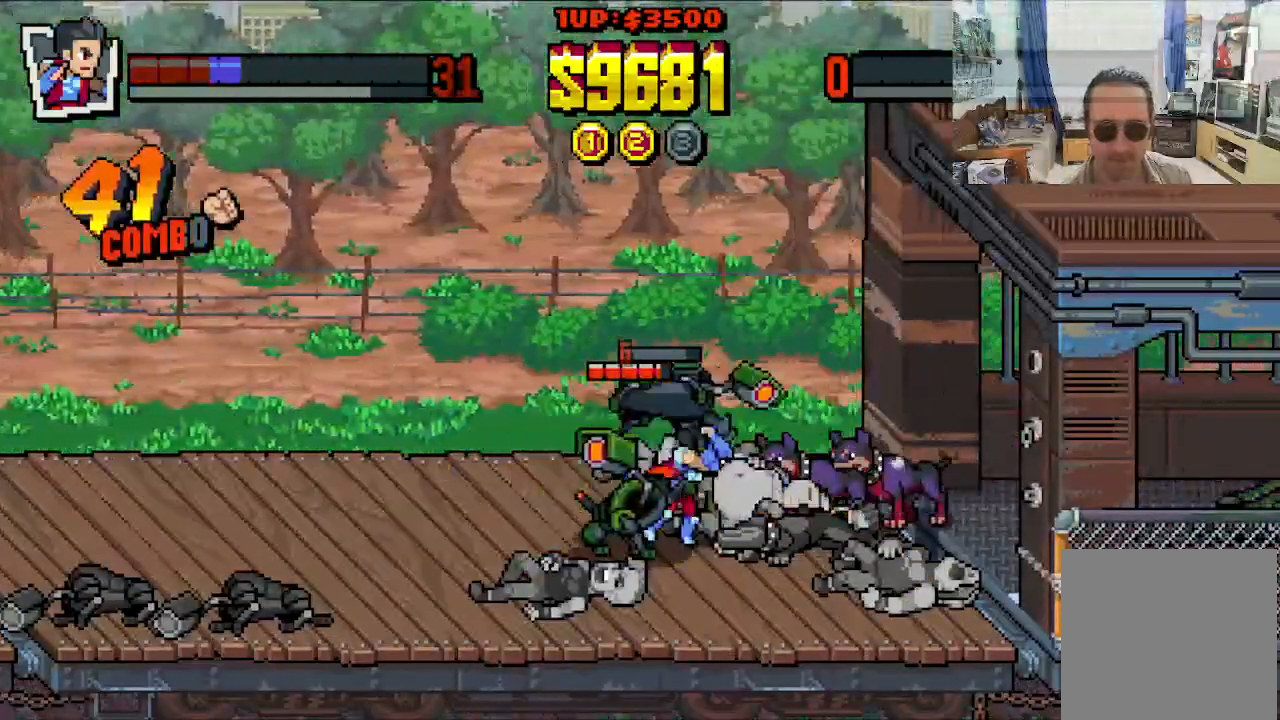
{"buttons": ["B"], "left_stick": "center", "events": [[50, "B", "down"], [67, "DPAD_UP", "up"], [100, "DPAD_UP", "down"], [117, "DPAD_UP", "up"], [133, "B", "up"], [183, "B", "down"], [283, "B", "up"], [350, "B", "down"], [350, "DPAD_RIGHT", "up"]]}
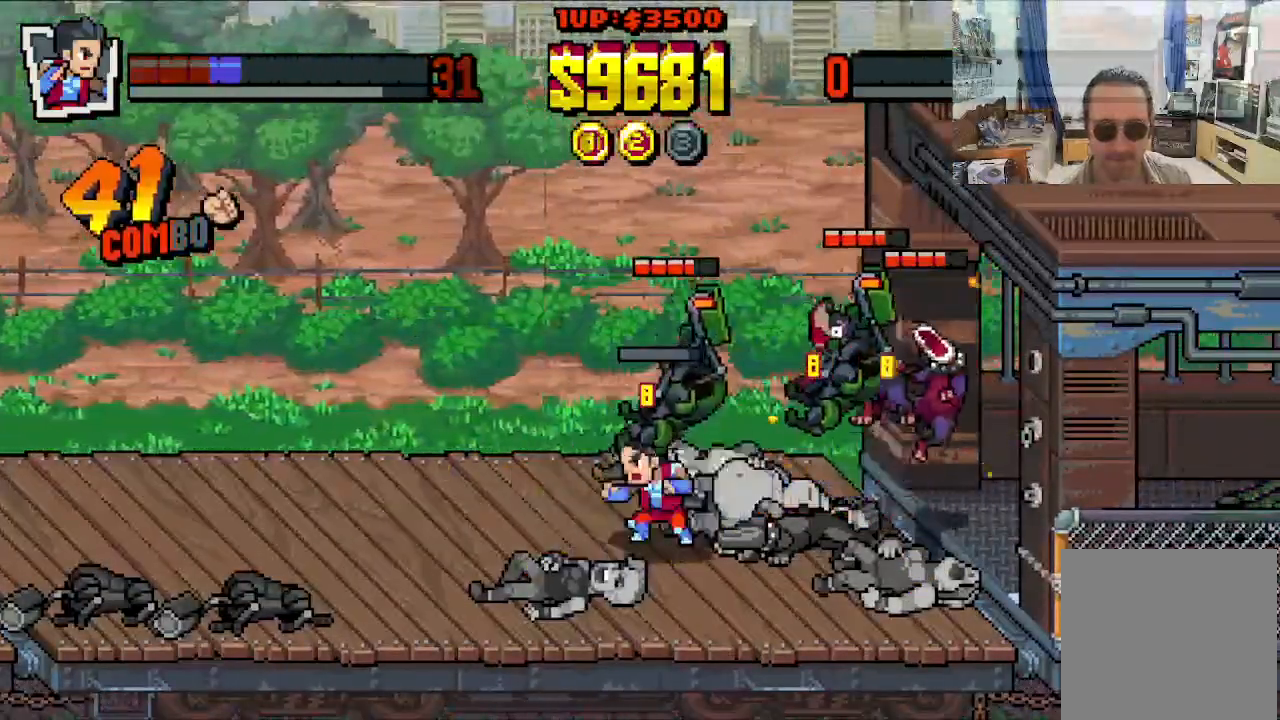
{"buttons": ["DPAD_LEFT"], "left_stick": "center", "events": [[17, "DPAD_LEFT", "down"], [33, "B", "up"]]}
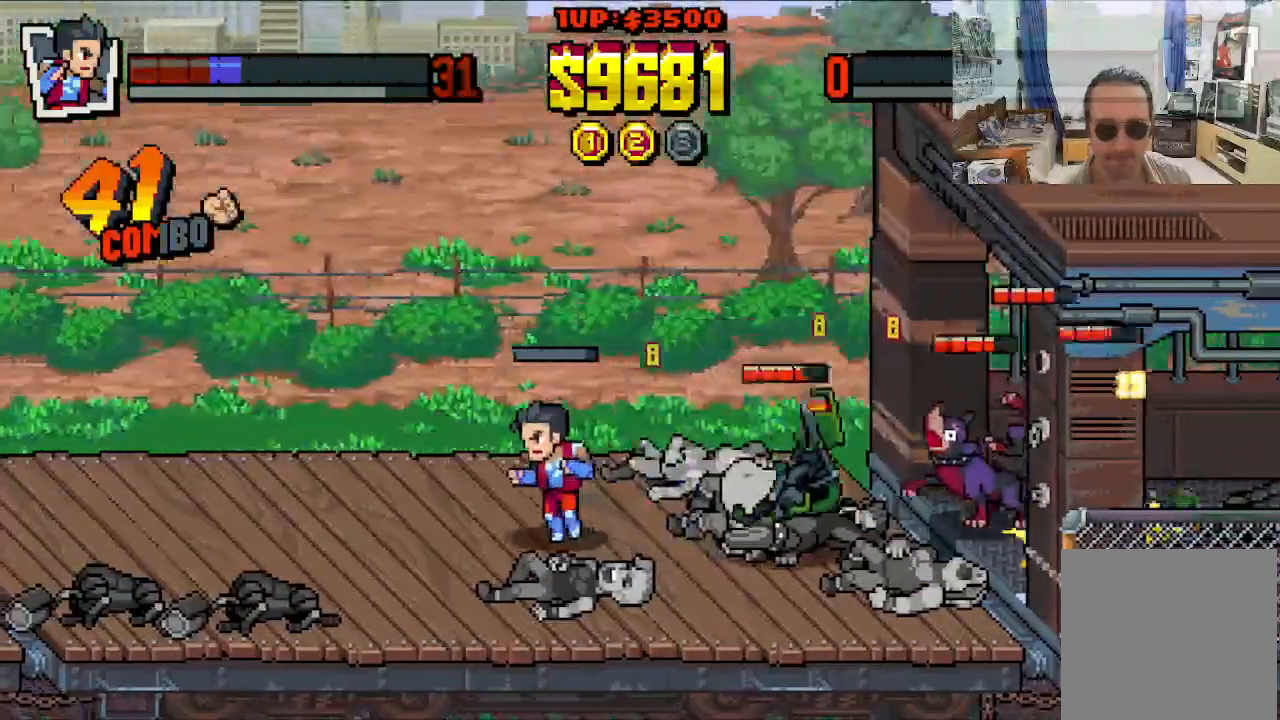
{"buttons": ["DPAD_RIGHT"], "left_stick": "center", "events": [[100, "DPAD_LEFT", "up"], [167, "DPAD_RIGHT", "down"]]}